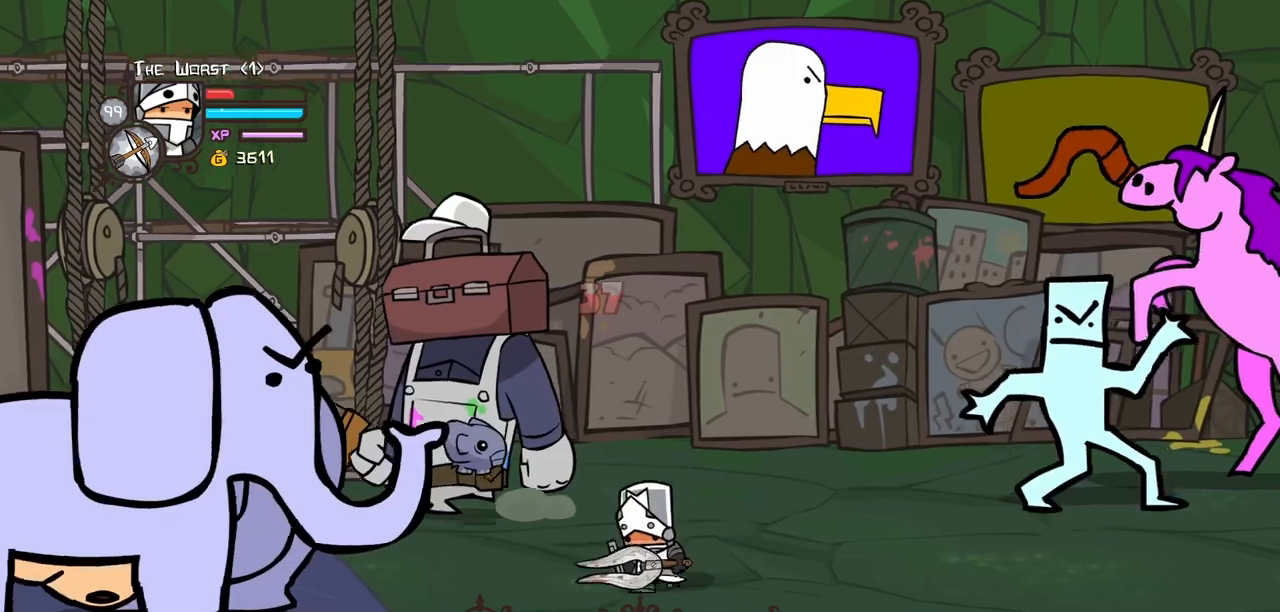
Gameplay with keyboard; each line is a JSON object with the keys held at the frame after it. "events" lists presses ("down") and releases ("up") of "block", "down", "heavy", "item", "iteml", "itemr", "jump", "left", "light", "magic", "right" and "up" between this image and that frame as [ms after this image, input, new state], when the widget could be followed in between. No other keys are recorded. Mouse input is not recorded. Key names are as the overlay labels them; some are game actions (e.g. jump) rather than physical keys.
{"keys": ["right"], "events": [[34, "left", "down"], [84, "magic", "down"], [84, "right", "up"], [167, "heavy", "down"], [217, "down", "up"], [267, "heavy", "up"], [317, "left", "up"], [317, "magic", "up"], [450, "right", "down"]]}
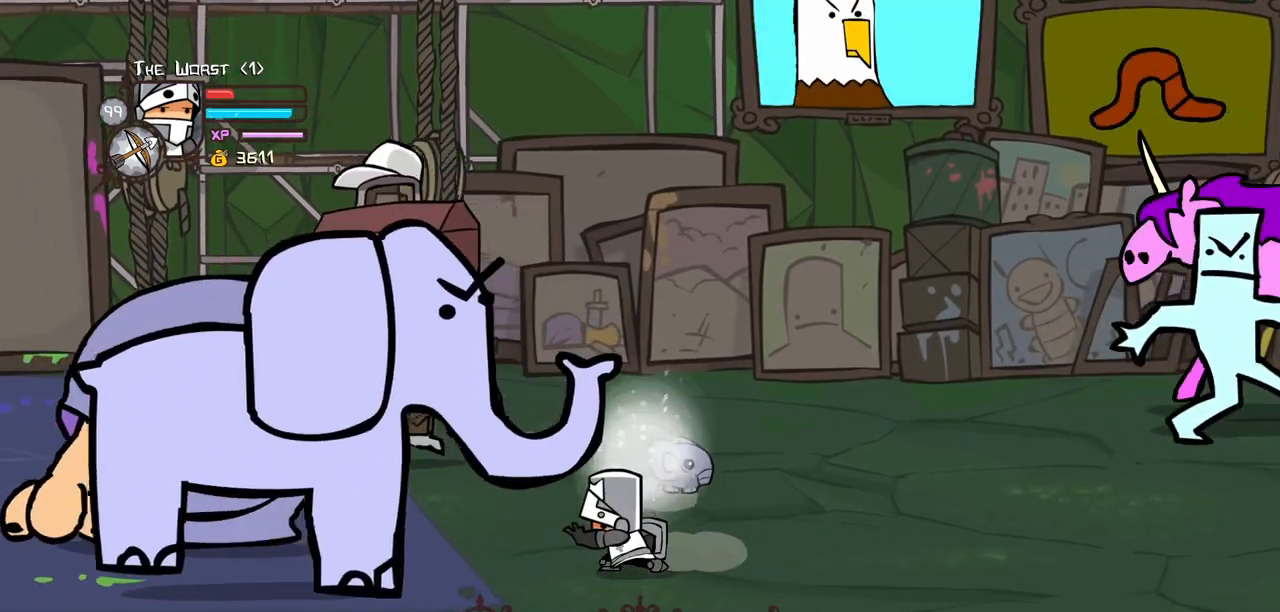
{"keys": ["down", "left"], "events": [[334, "down", "down"], [417, "left", "down"], [467, "right", "up"]]}
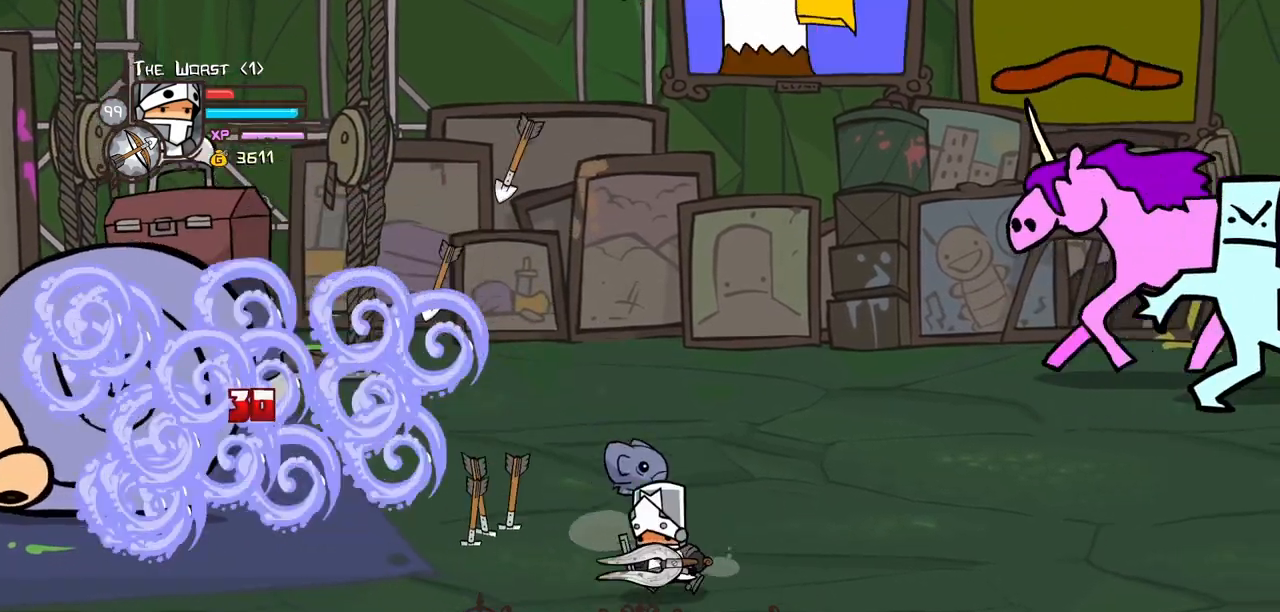
{"keys": ["left", "up"], "events": [[200, "down", "up"], [350, "up", "down"]]}
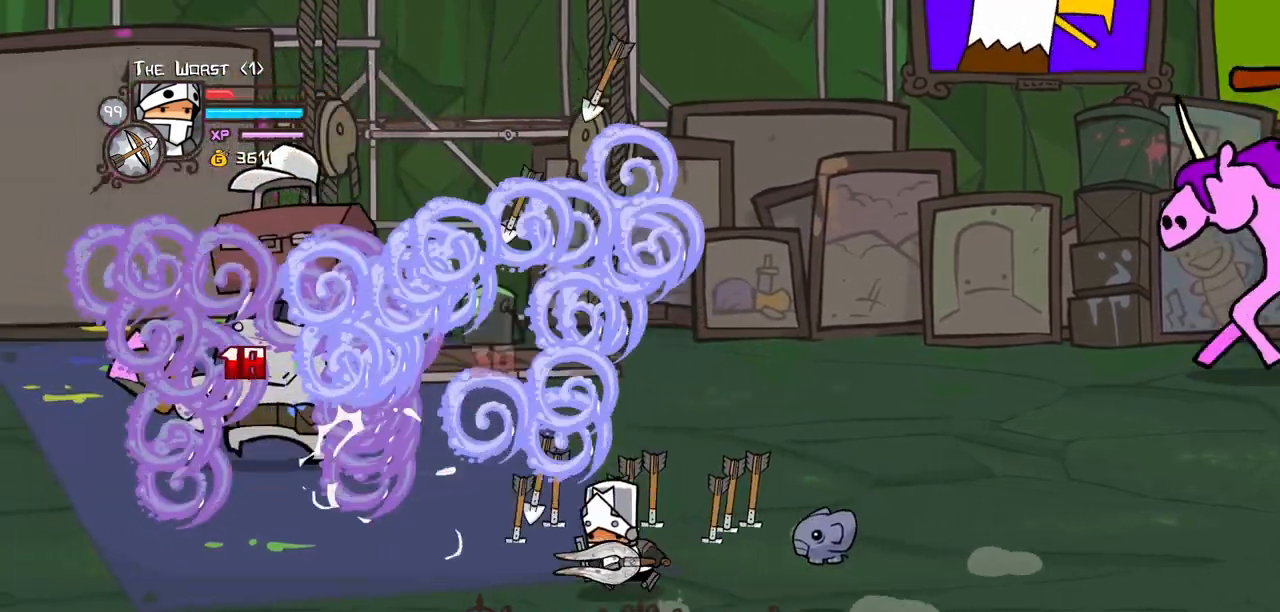
{"keys": ["left"], "events": [[84, "left", "up"], [84, "up", "up"], [217, "left", "down"], [217, "up", "down"], [500, "up", "up"]]}
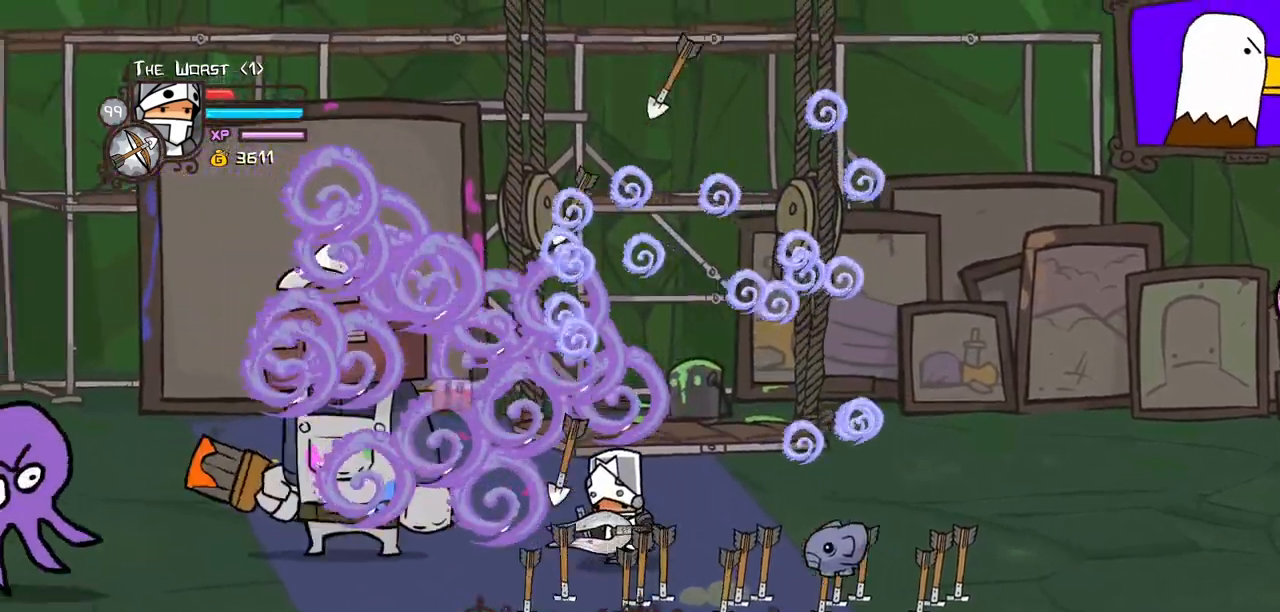
{"keys": [], "events": [[367, "left", "up"], [367, "right", "down"], [467, "right", "up"]]}
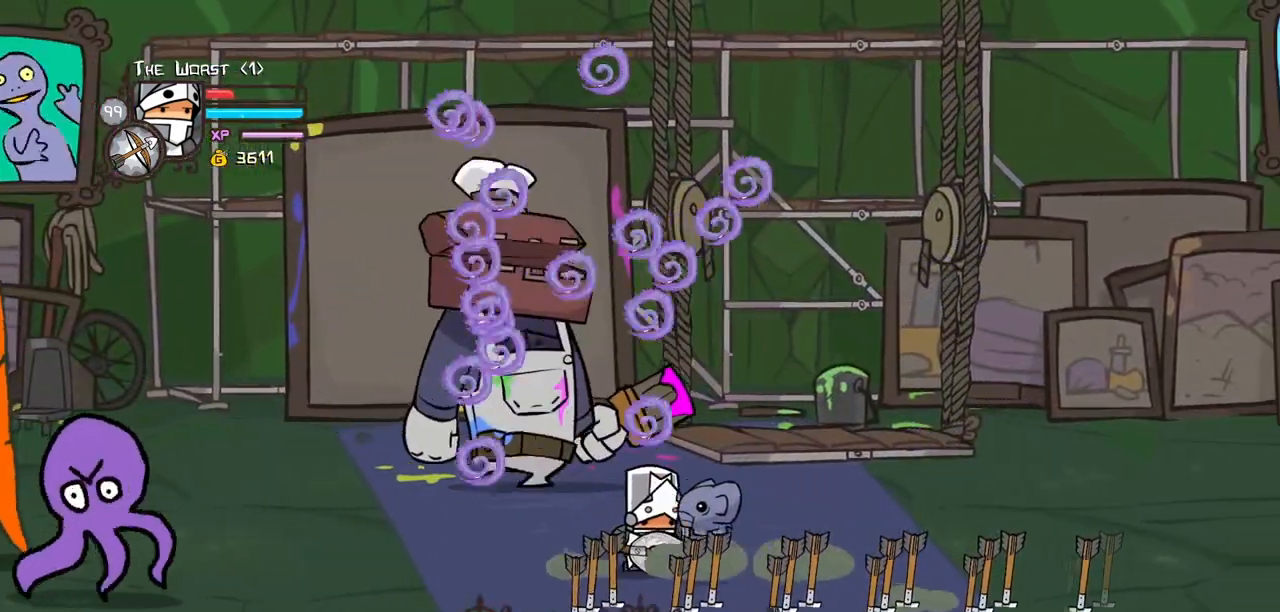
{"keys": ["right"], "events": [[200, "right", "down"], [350, "light", "down"], [484, "light", "up"]]}
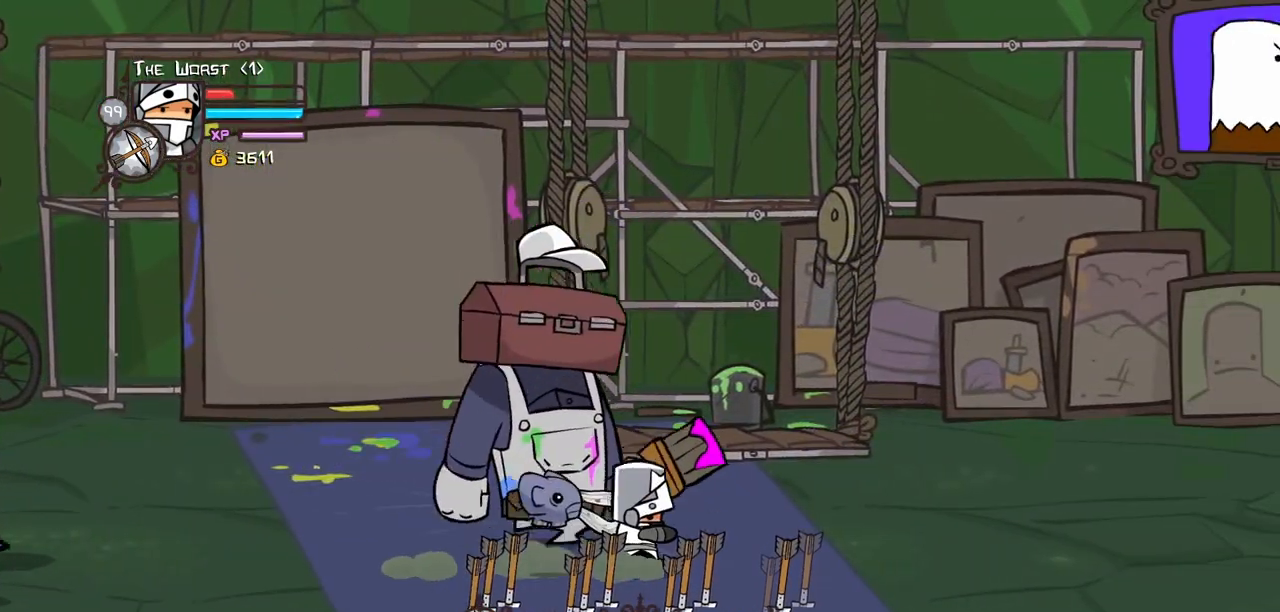
{"keys": ["light", "right"], "events": [[167, "down", "down"], [167, "right", "up"], [400, "right", "down"], [450, "down", "up"], [450, "light", "down"]]}
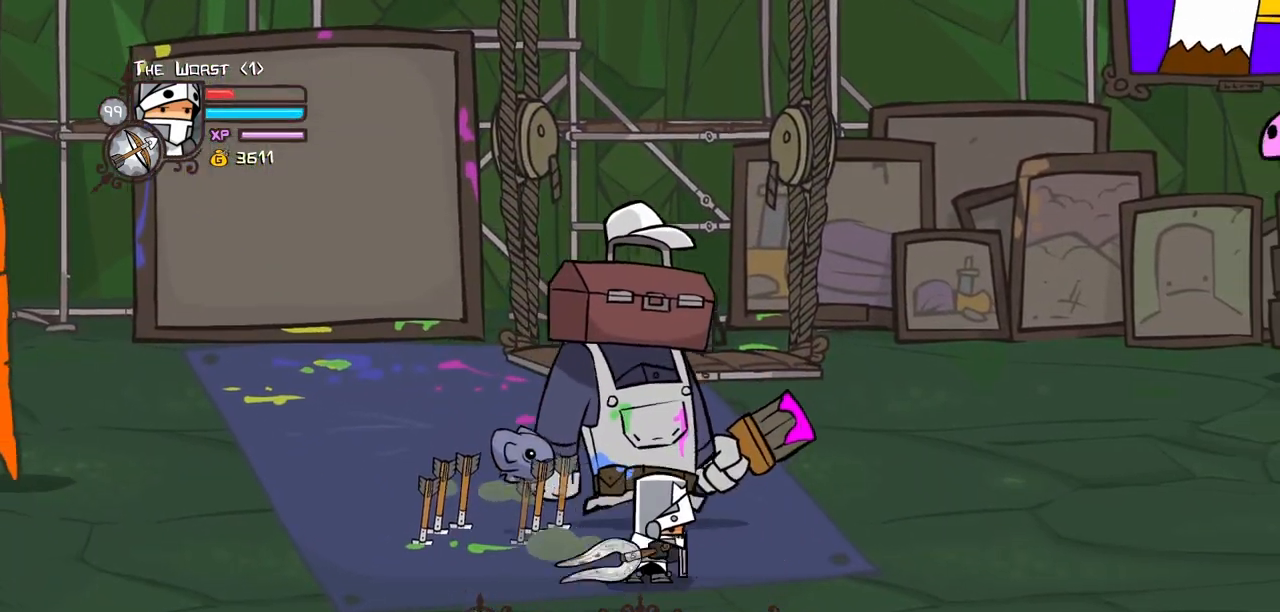
{"keys": ["light"], "events": [[50, "right", "up"], [84, "light", "up"], [134, "light", "down"], [334, "light", "up"], [384, "light", "down"]]}
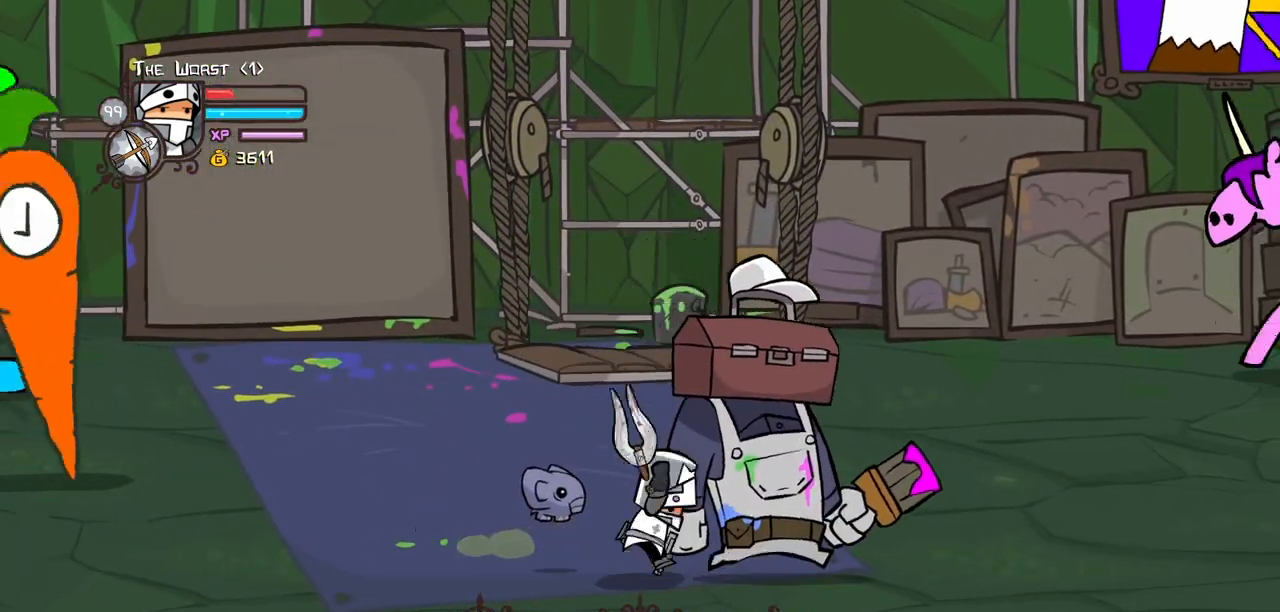
{"keys": ["heavy"], "events": [[117, "heavy", "down"], [117, "light", "up"]]}
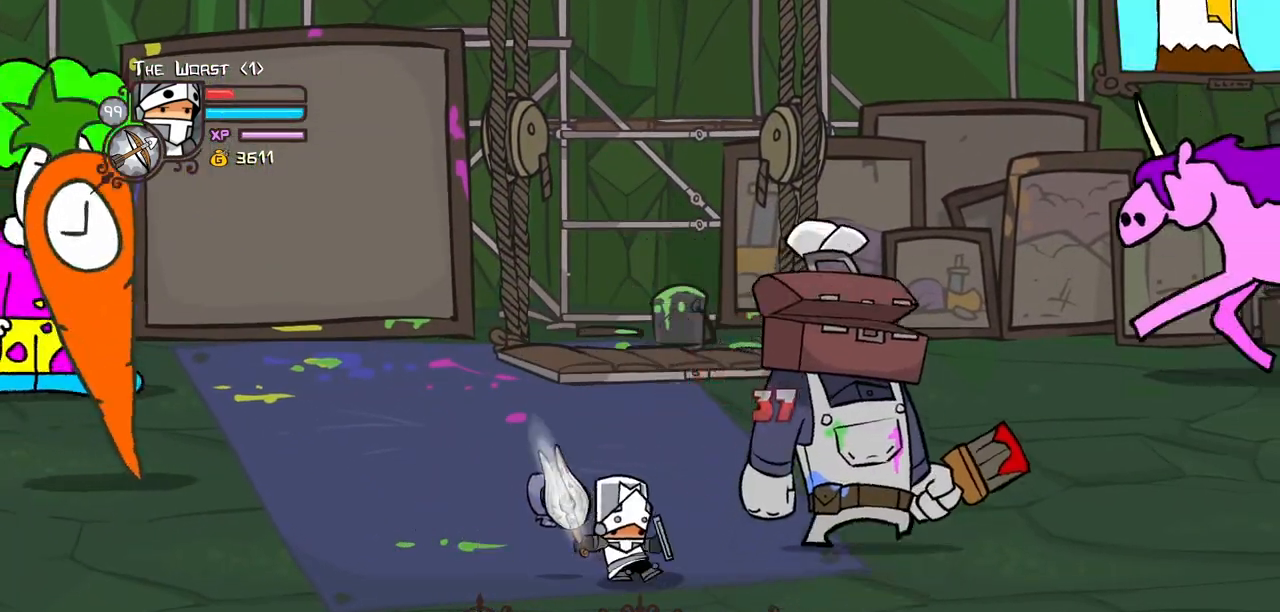
{"keys": ["left", "right", "up"], "events": [[34, "heavy", "up"], [400, "right", "down"], [400, "up", "down"], [500, "left", "down"]]}
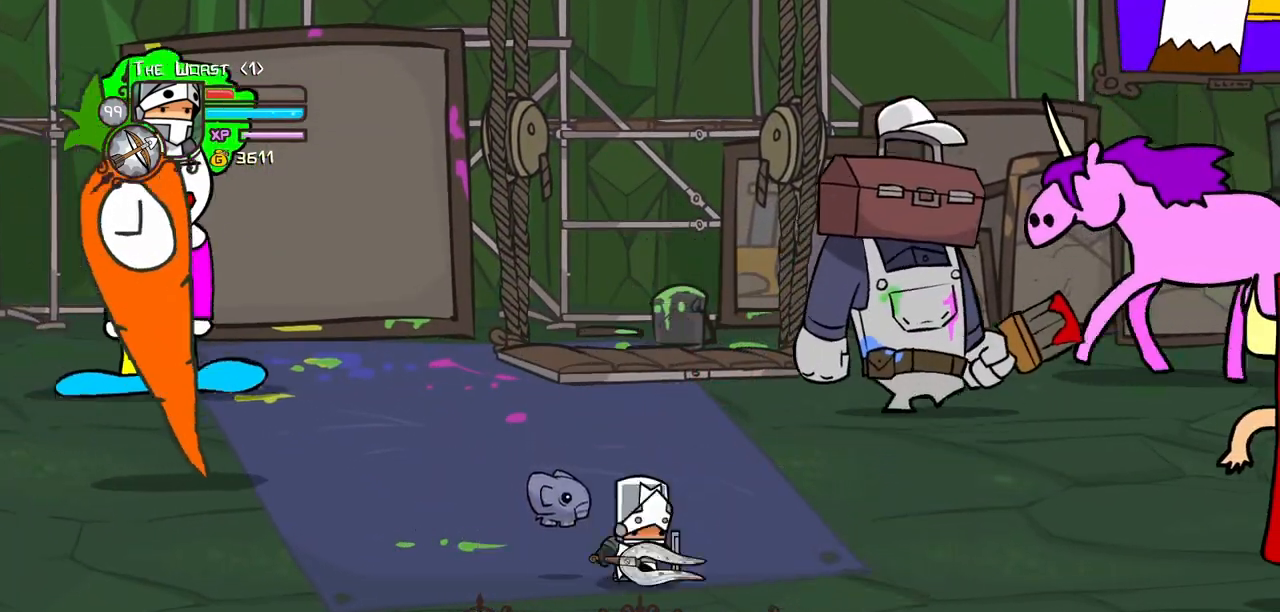
{"keys": ["right"], "events": [[100, "right", "up"], [284, "item", "down"], [367, "left", "up"], [367, "up", "up"], [417, "item", "up"], [467, "right", "down"]]}
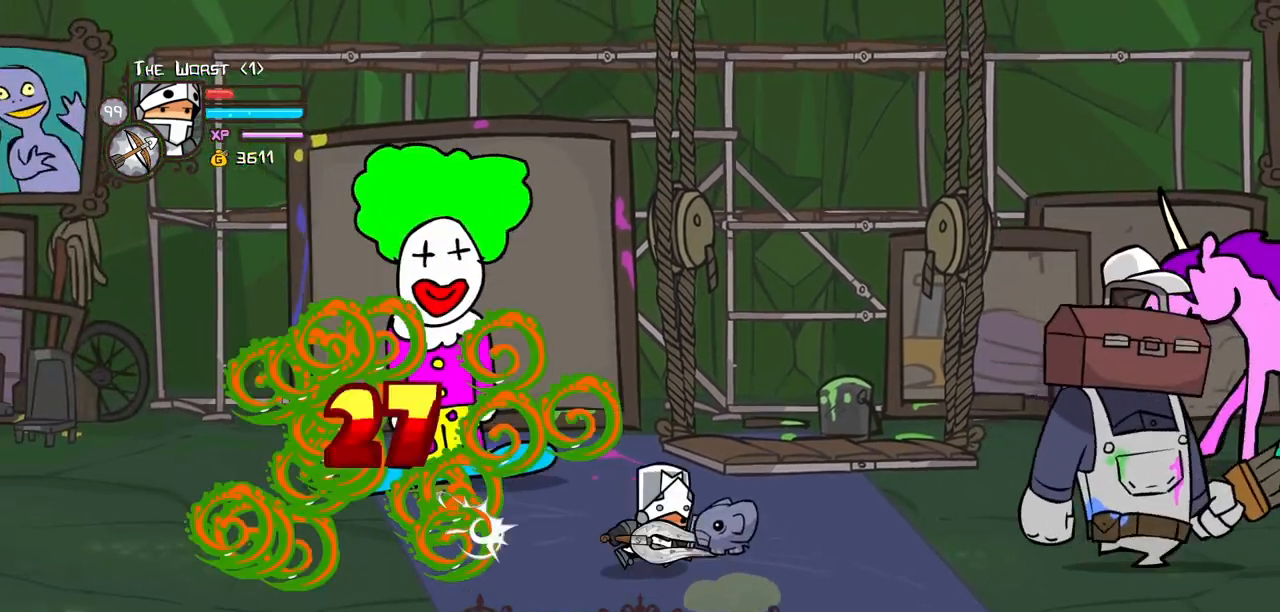
{"keys": [], "events": [[100, "down", "down"], [350, "down", "up"], [384, "right", "up"]]}
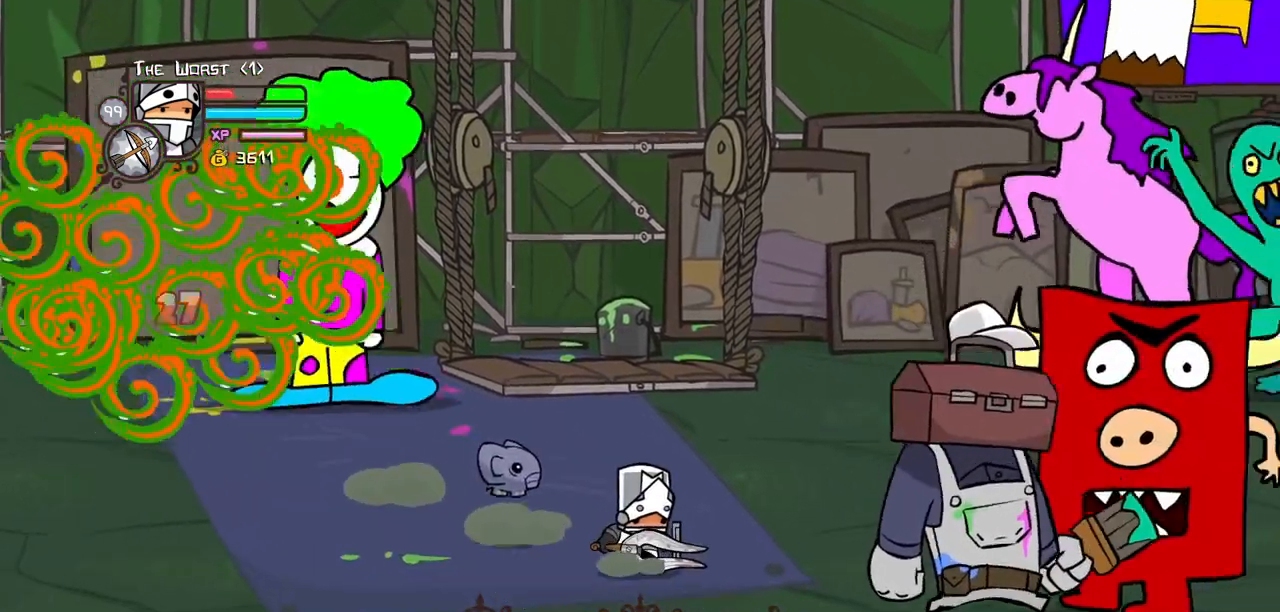
{"keys": [], "events": [[34, "left", "down"], [167, "left", "up"]]}
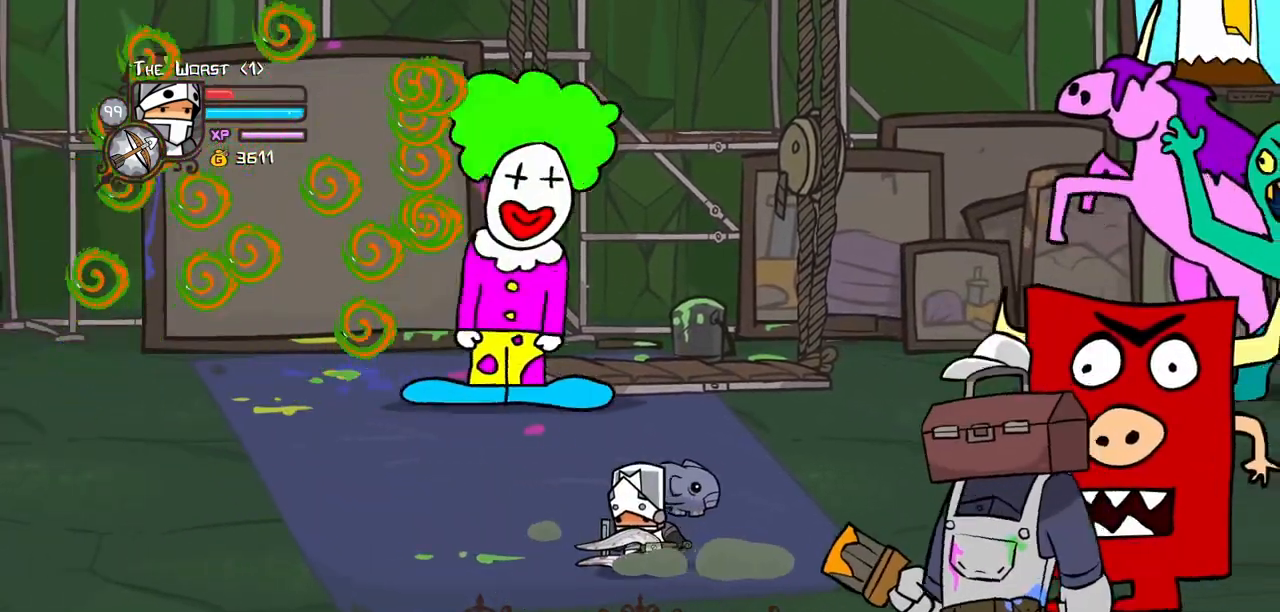
{"keys": ["light"], "events": [[50, "down", "down"], [284, "down", "up"], [334, "light", "down"]]}
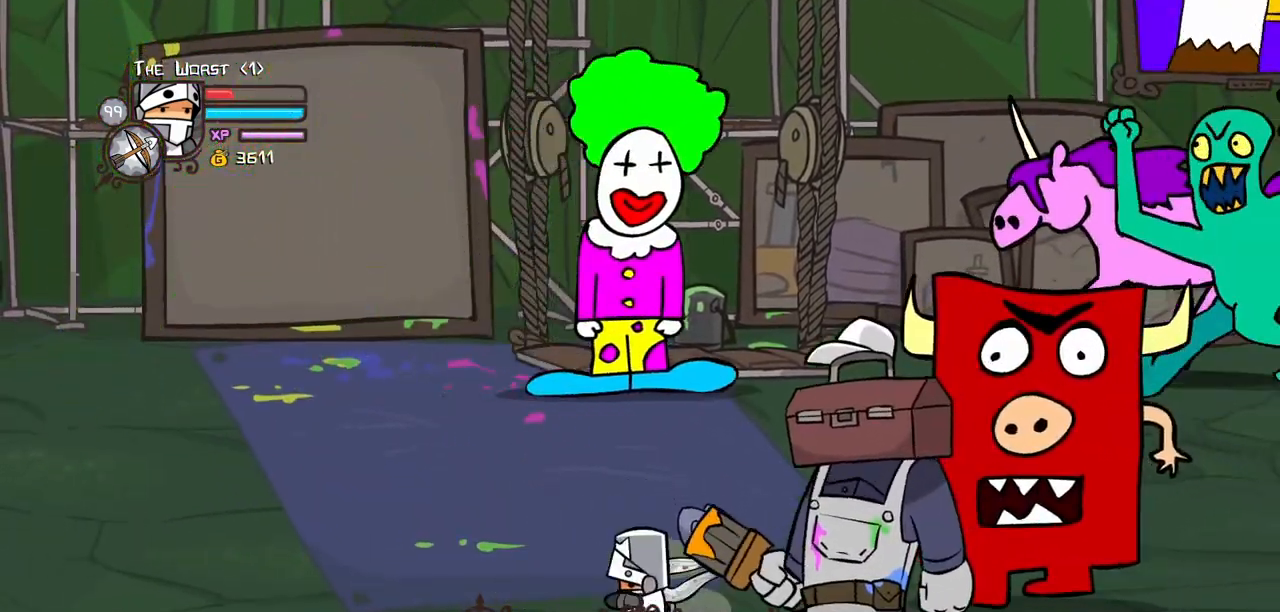
{"keys": ["heavy", "light"], "events": [[17, "light", "up"], [67, "light", "down"], [200, "light", "up"], [300, "light", "down"], [484, "heavy", "down"]]}
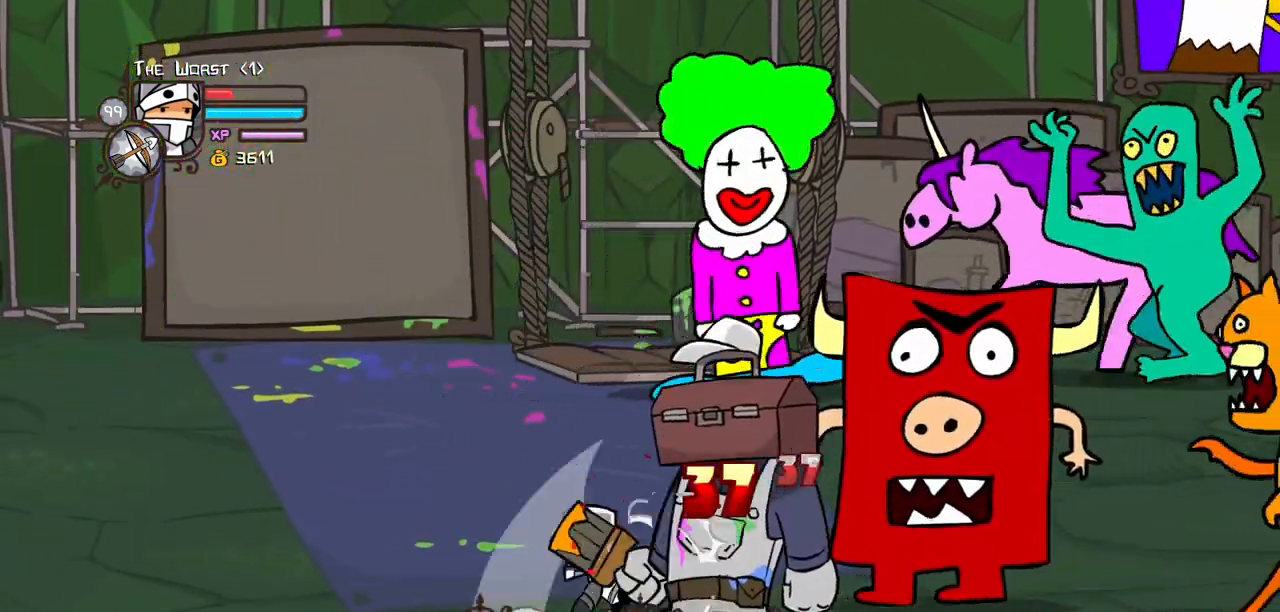
{"keys": ["heavy"], "events": [[34, "light", "up"], [350, "heavy", "up"], [450, "heavy", "down"]]}
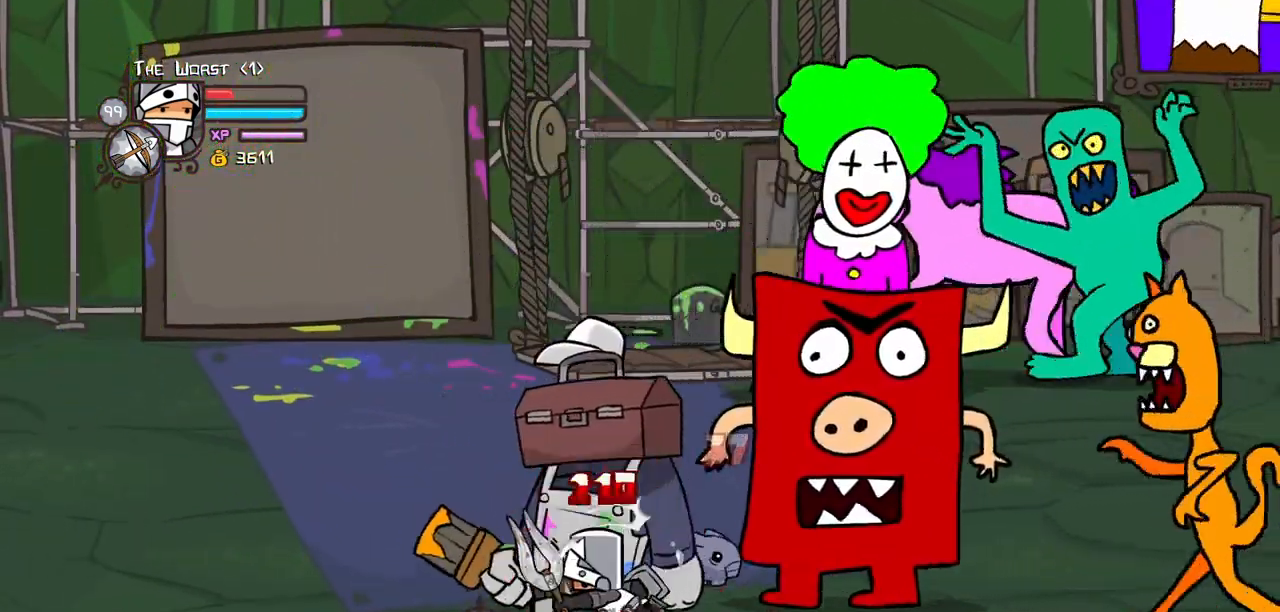
{"keys": [], "events": [[467, "heavy", "up"]]}
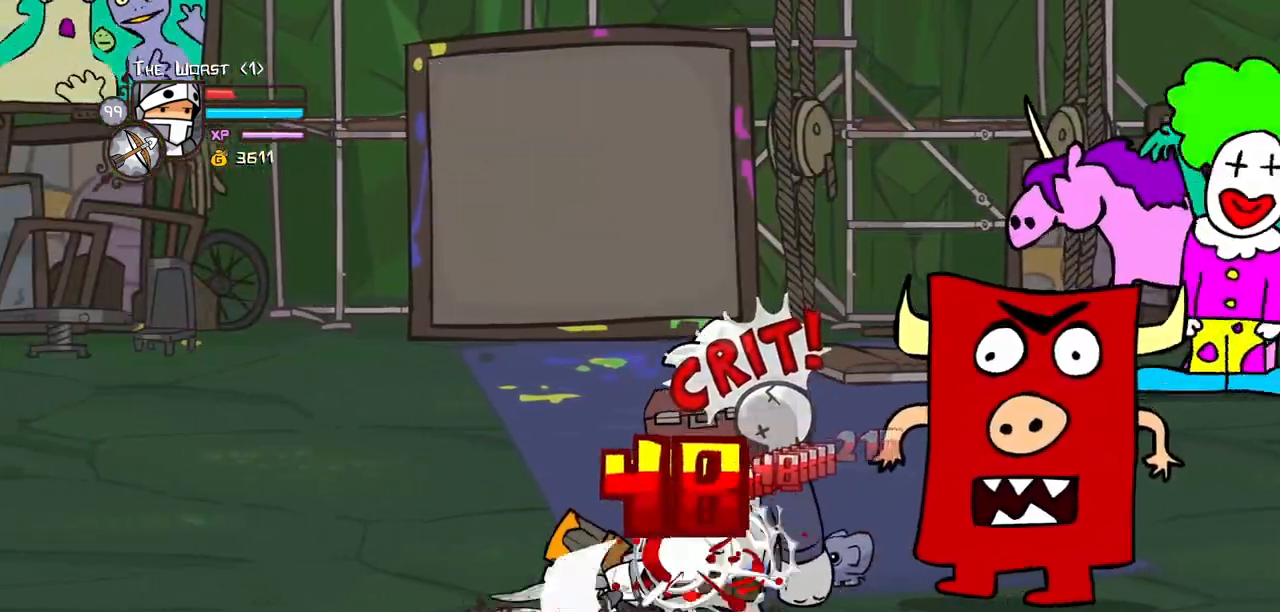
{"keys": [], "events": [[17, "light", "down"], [300, "light", "up"]]}
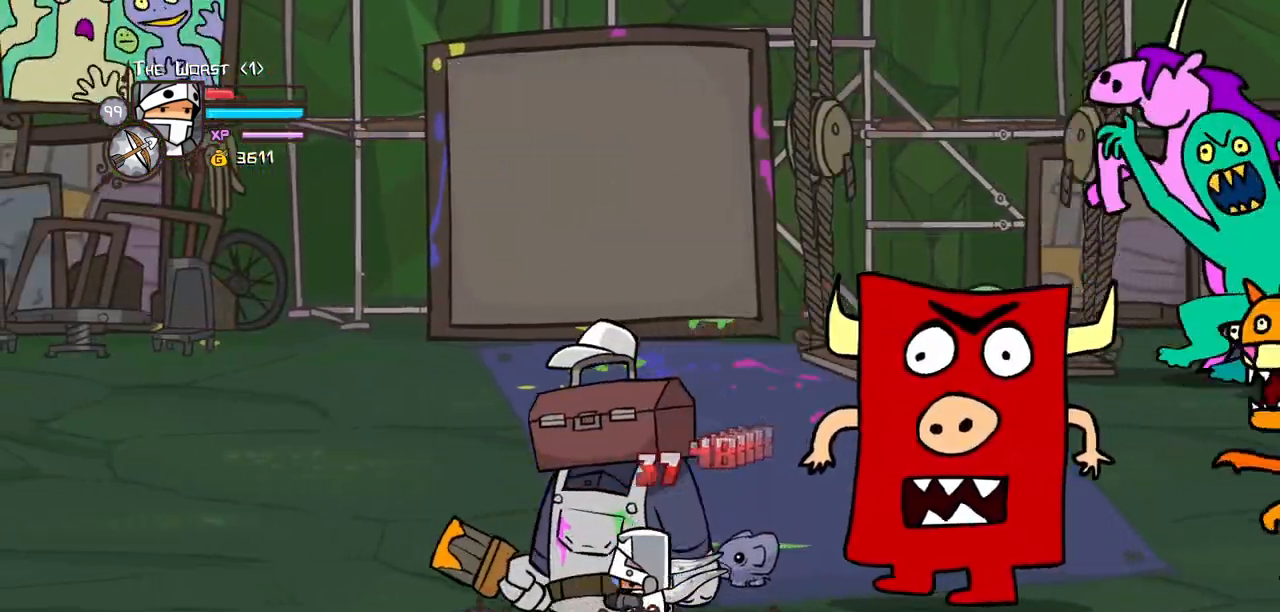
{"keys": ["heavy"], "events": [[34, "left", "down"], [117, "jump", "down"], [167, "heavy", "down"], [267, "jump", "up"], [317, "up", "down"], [350, "heavy", "up"], [400, "left", "up"], [450, "heavy", "down"], [450, "up", "up"]]}
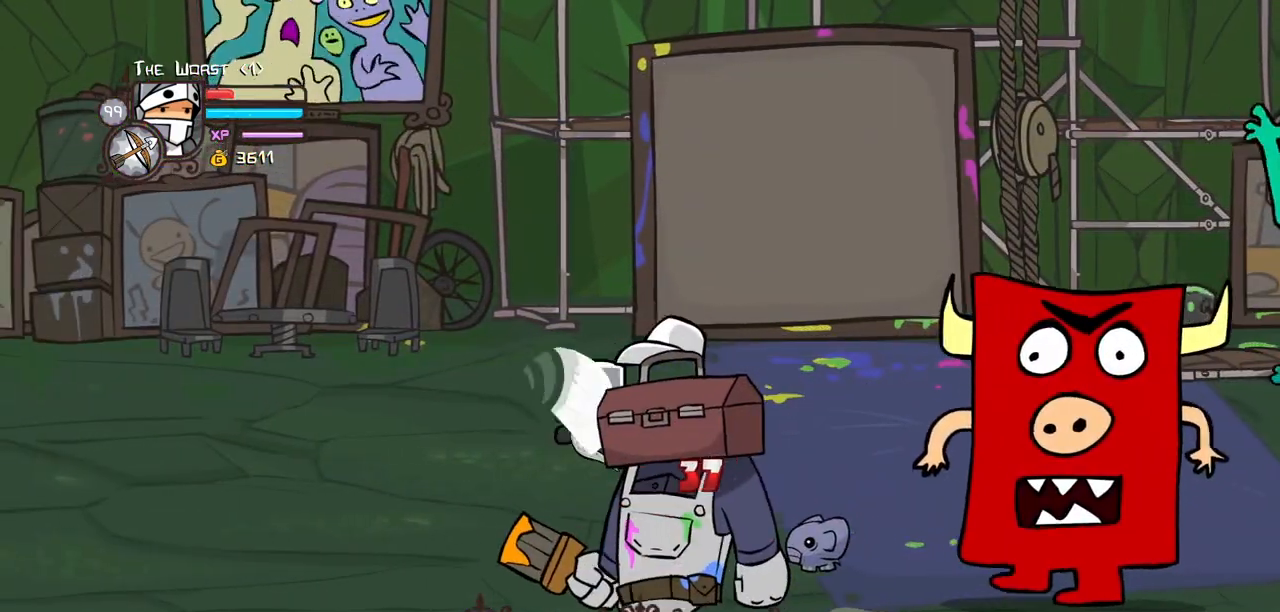
{"keys": ["left"], "events": [[134, "heavy", "up"], [184, "heavy", "down"], [367, "heavy", "up"], [417, "left", "down"]]}
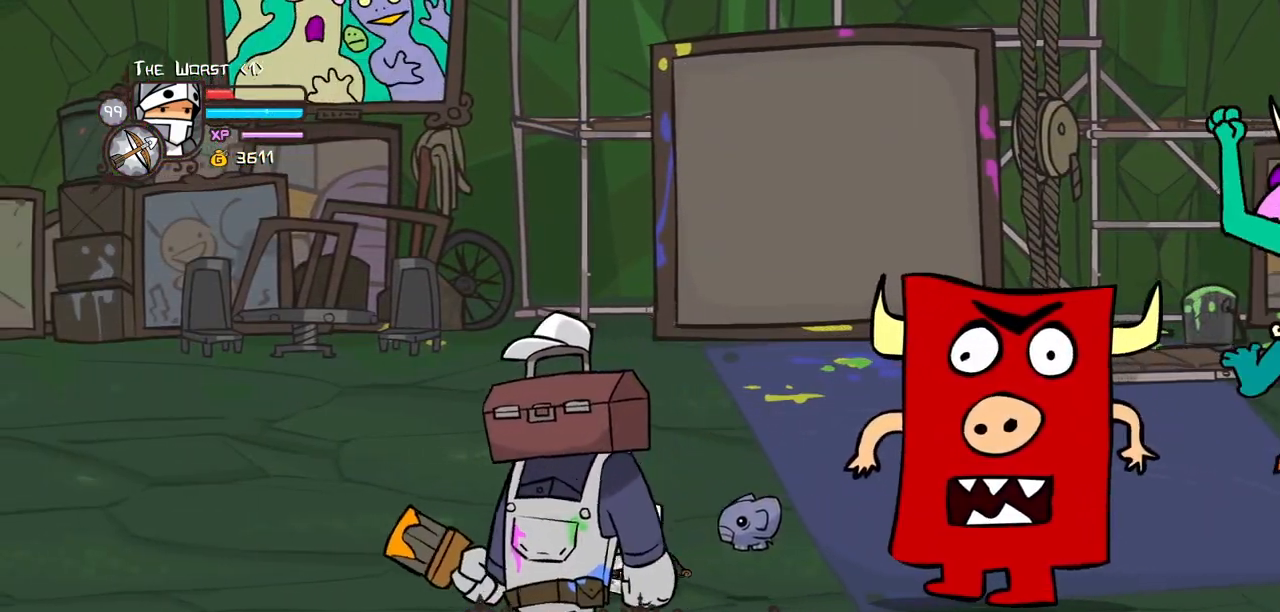
{"keys": ["heavy"], "events": [[150, "jump", "down"], [200, "heavy", "down"], [300, "jump", "up"], [384, "heavy", "up"], [434, "heavy", "down"], [434, "left", "up"]]}
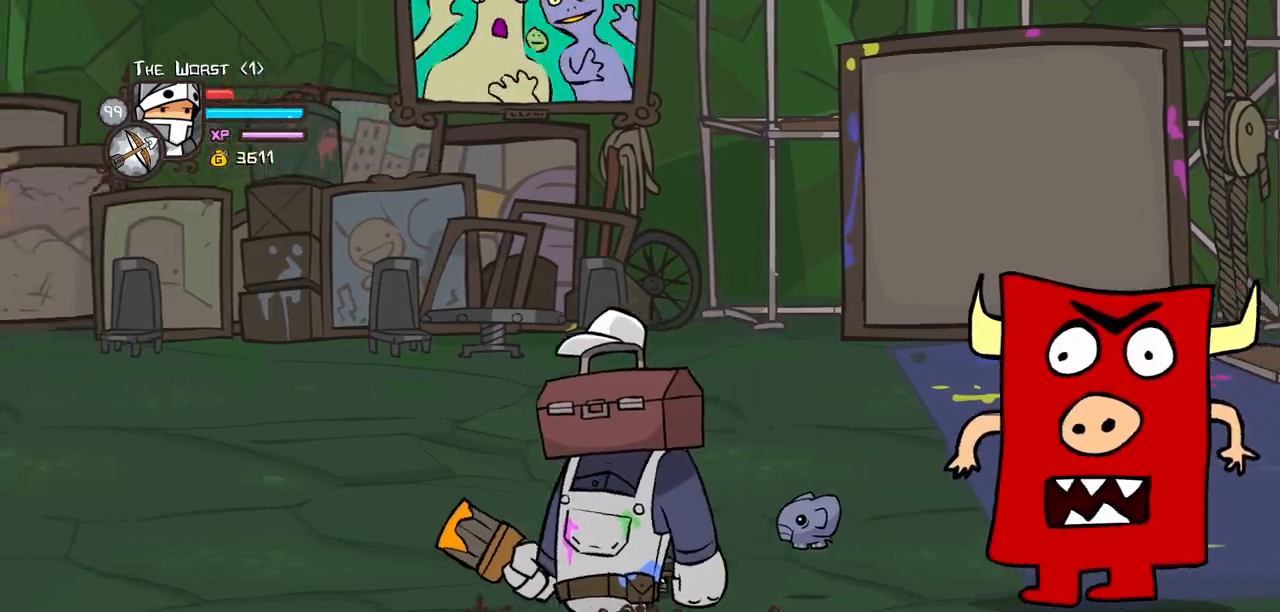
{"keys": ["heavy"], "events": [[117, "heavy", "up"], [167, "left", "down"], [217, "jump", "down"], [267, "down", "down"], [267, "heavy", "down"], [350, "jump", "up"], [400, "down", "up"], [400, "left", "up"], [450, "heavy", "up"], [500, "heavy", "down"]]}
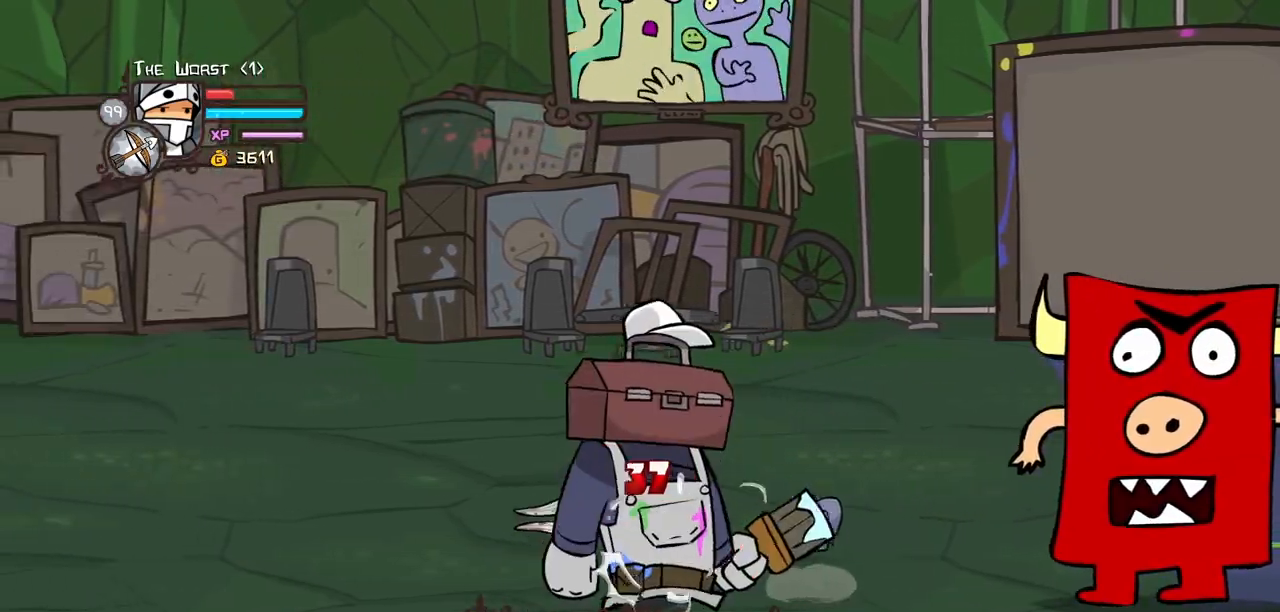
{"keys": ["heavy"], "events": [[184, "heavy", "up"], [234, "heavy", "down"], [234, "right", "down"], [284, "up", "down"], [367, "right", "up"], [417, "heavy", "up"], [467, "heavy", "down"], [467, "up", "up"]]}
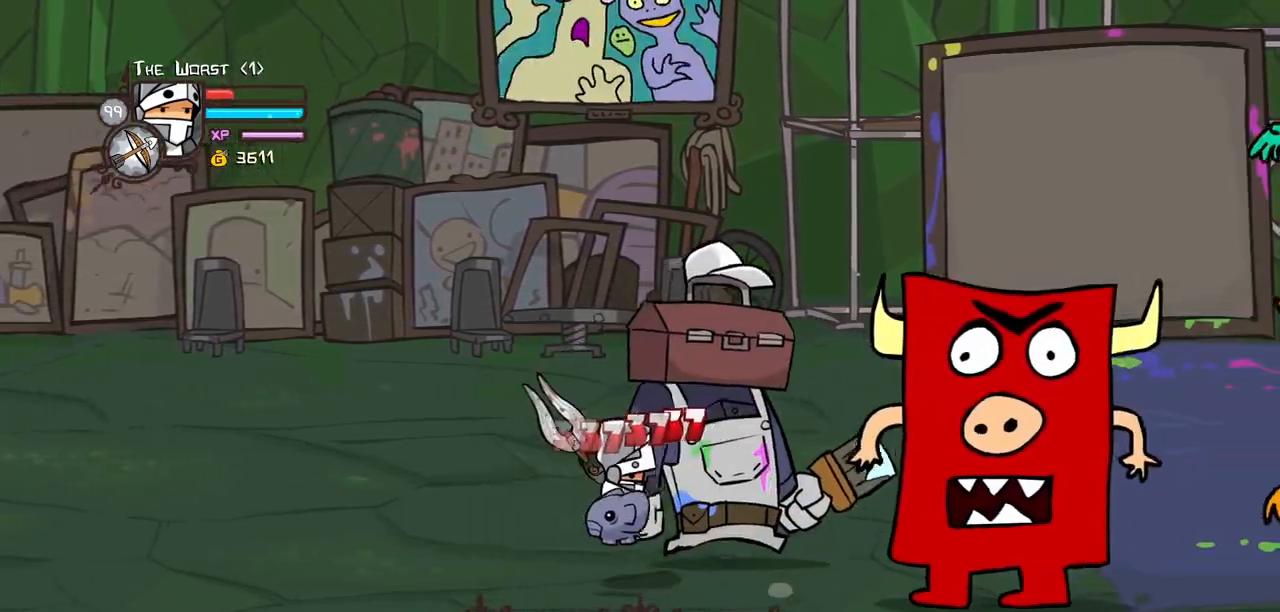
{"keys": ["heavy", "right"], "events": [[100, "up", "down"], [150, "heavy", "up"], [200, "heavy", "down"], [300, "up", "up"], [384, "heavy", "up"], [434, "heavy", "down"], [434, "right", "down"]]}
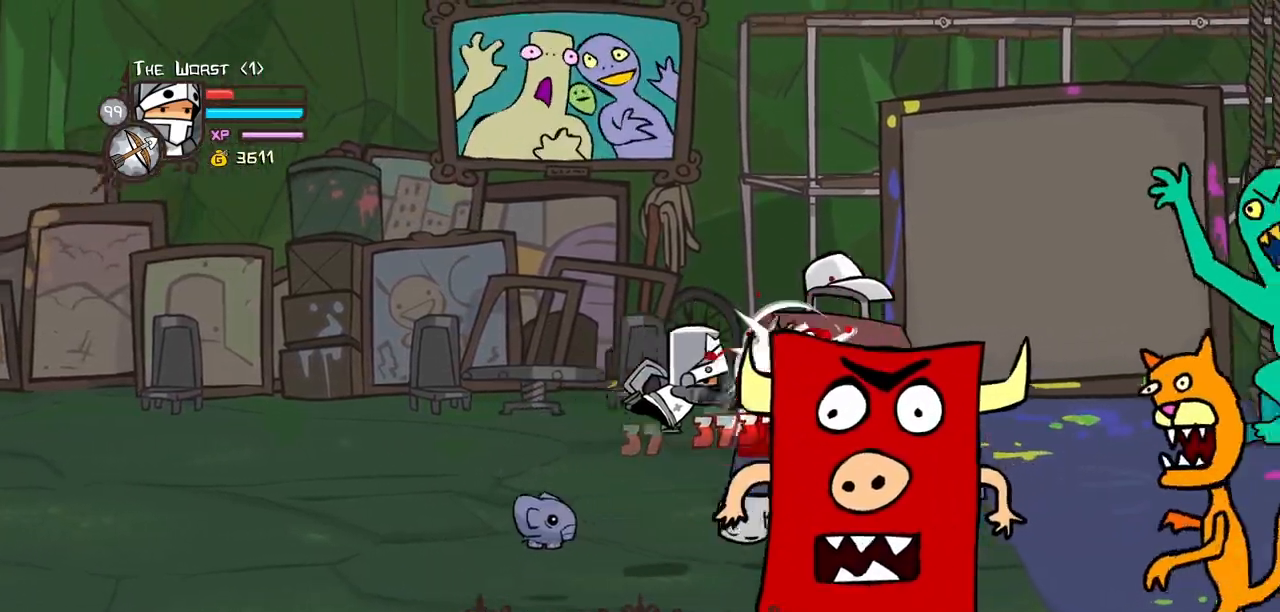
{"keys": ["heavy", "up"], "events": [[34, "right", "up"], [84, "heavy", "up"], [134, "heavy", "down"], [134, "right", "down"], [134, "up", "down"], [267, "up", "up"], [317, "right", "up"], [317, "up", "down"], [350, "heavy", "up"], [400, "heavy", "down"]]}
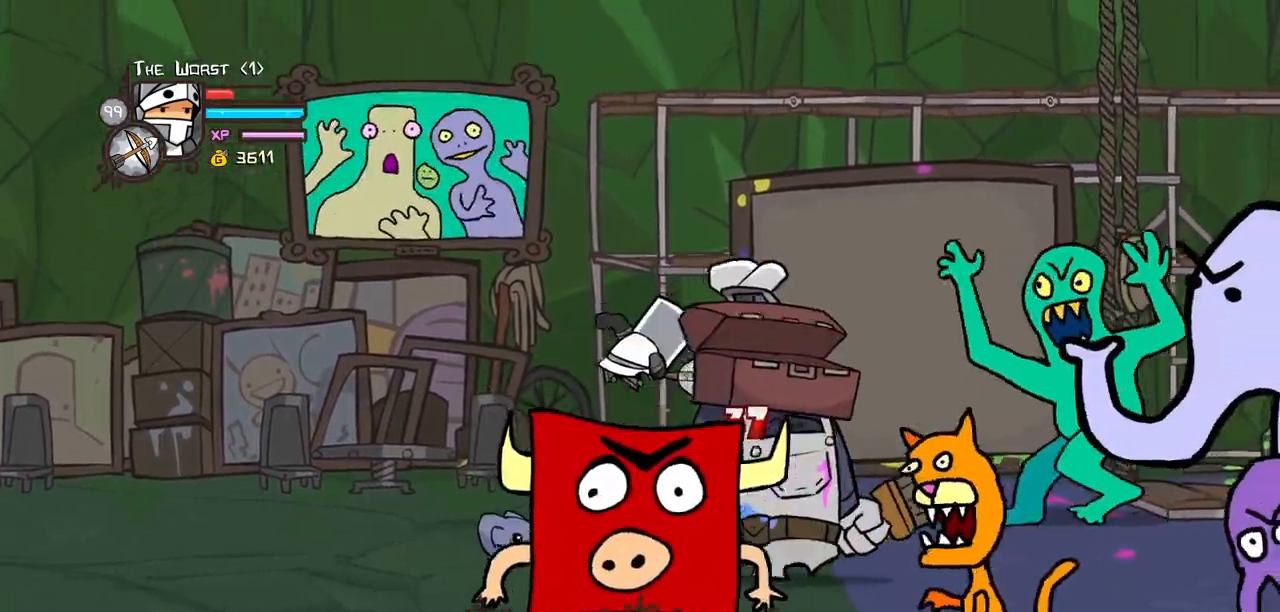
{"keys": ["heavy"], "events": [[50, "up", "up"], [100, "heavy", "up"], [134, "down", "down"], [134, "right", "down"], [184, "heavy", "down"], [284, "down", "up"], [334, "heavy", "up"], [334, "right", "up"], [367, "heavy", "down"]]}
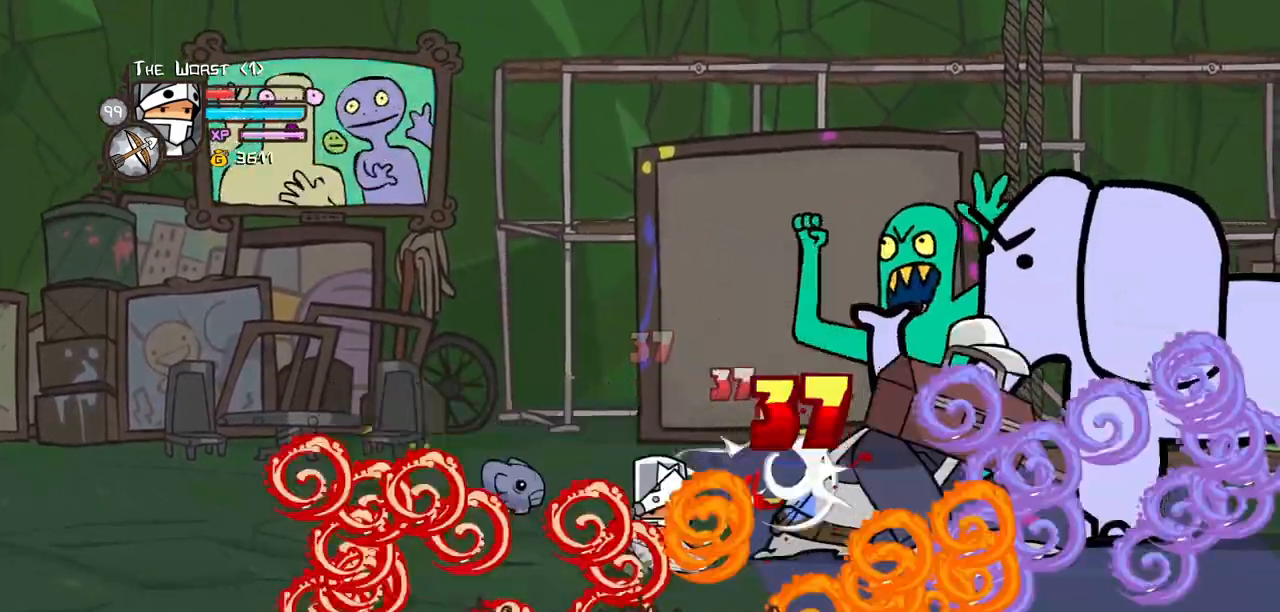
{"keys": []}
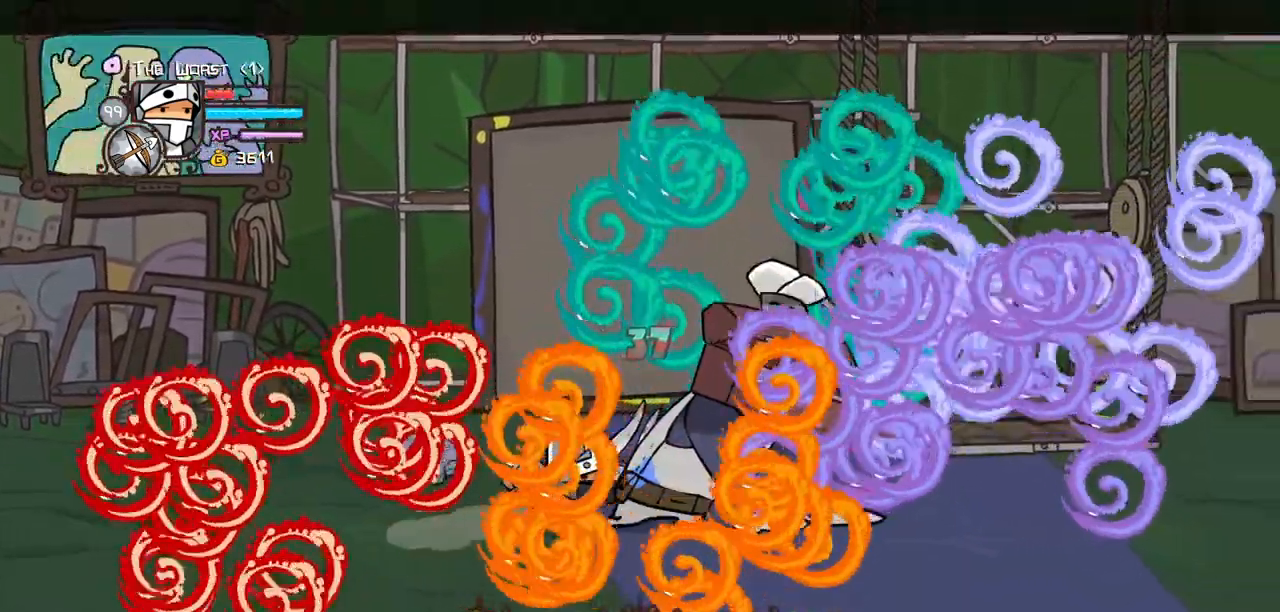
{"keys": ["right"], "events": [[84, "down", "down"], [117, "right", "down"], [267, "down", "up"]]}
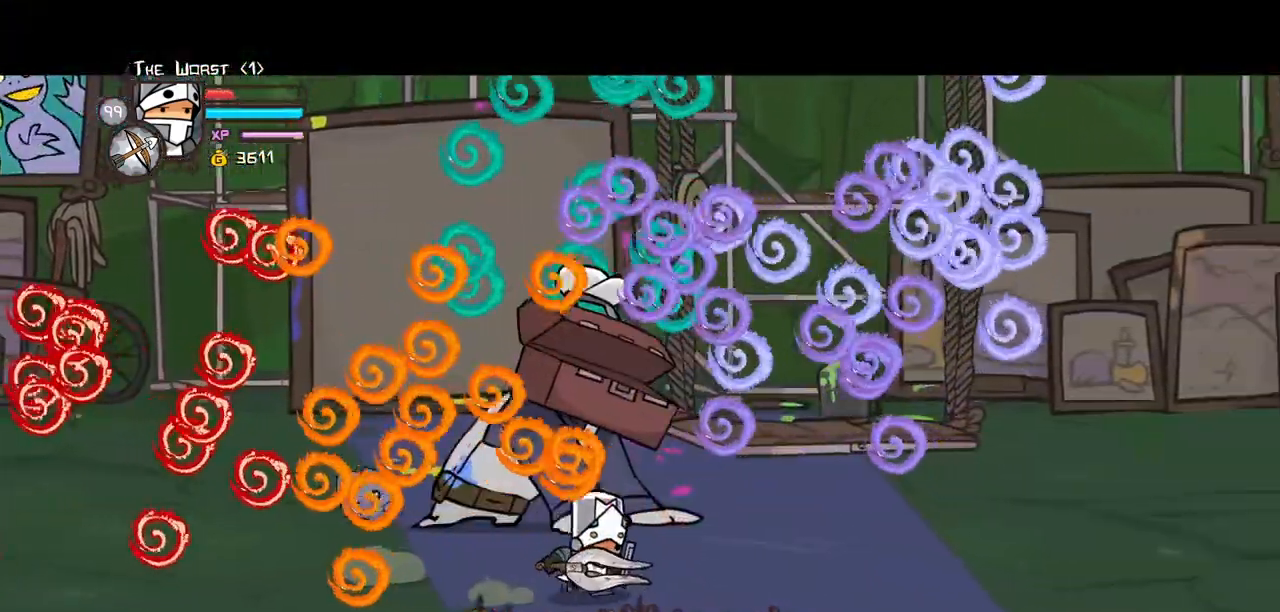
{"keys": ["right"], "events": [[284, "up", "down"], [417, "up", "up"]]}